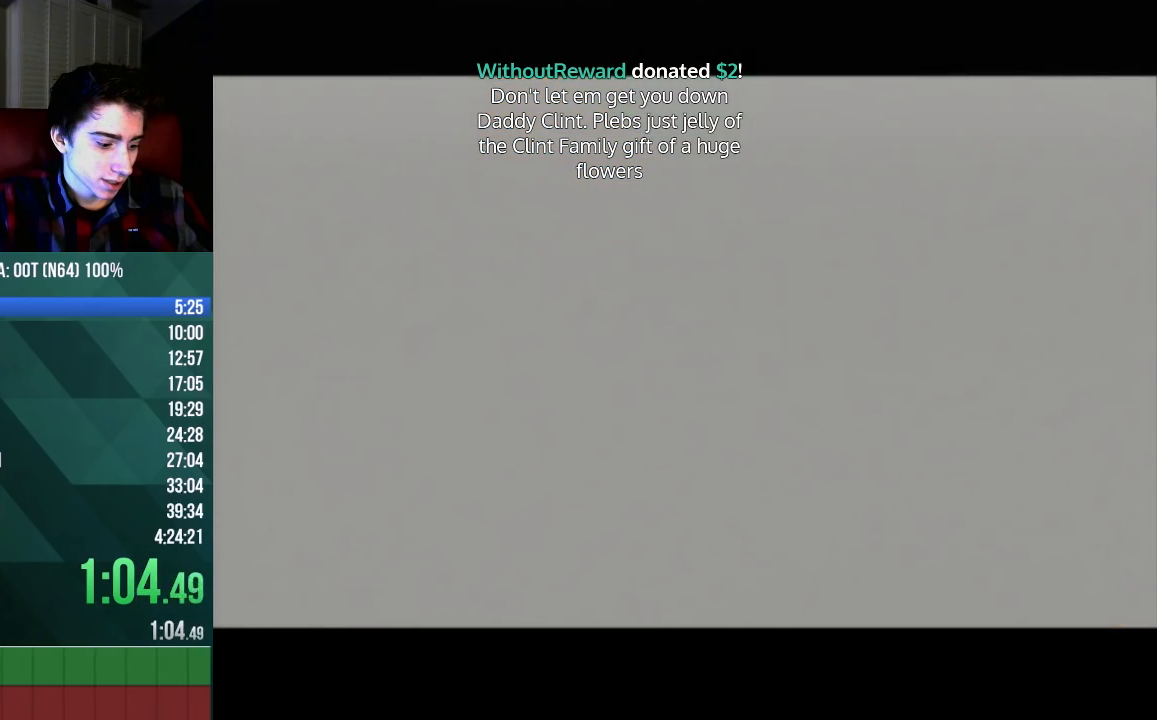
Gameplay with a controller (Nintendo layout); each line is a JSON object with the inputs held at the frame after it. "events" lists button and stick changes between this image and that frame as [ms after this image, input, new state], when the widget could be followed in between. Not read: L3 R3 Z.
{"buttons": ["C_UP"], "left_stick": "center", "events": [[67, "B", "down"], [133, "B", "up"], [200, "B", "down"], [300, "B", "up"], [367, "B", "down"], [500, "B", "up"]]}
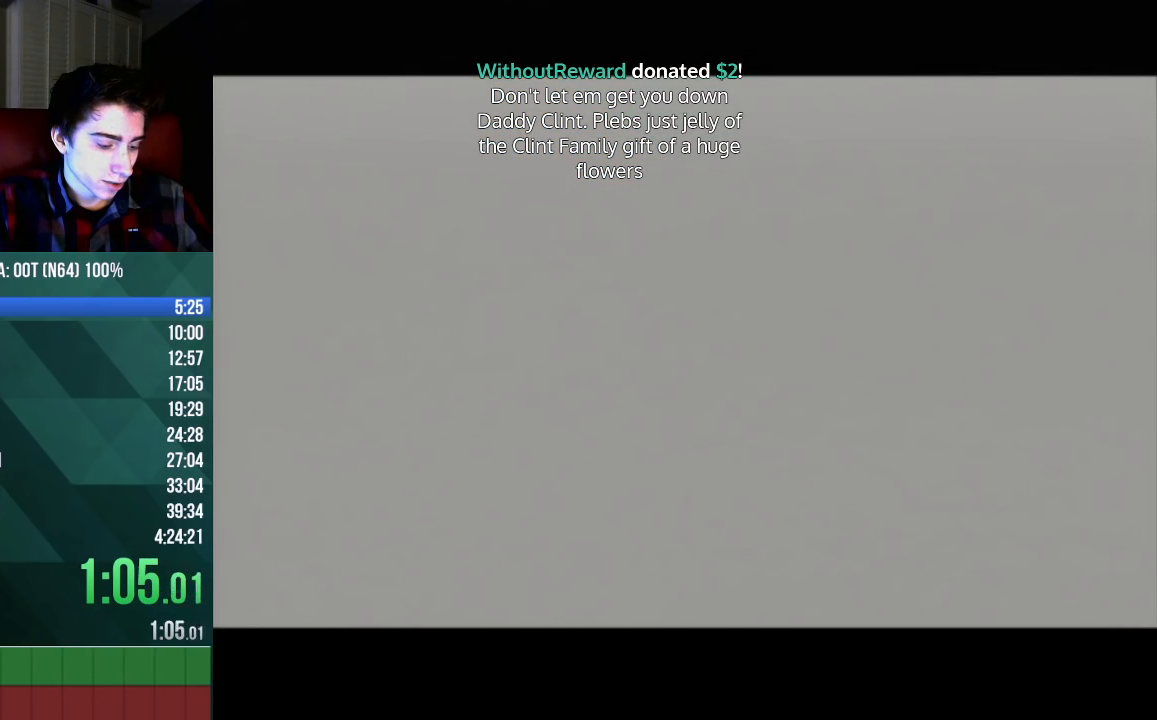
{"buttons": ["B", "C_UP"], "left_stick": "center", "events": [[33, "B", "down"], [133, "B", "up"], [233, "B", "down"], [333, "B", "up"], [433, "A", "down"], [433, "B", "down"], [467, "A", "up"]]}
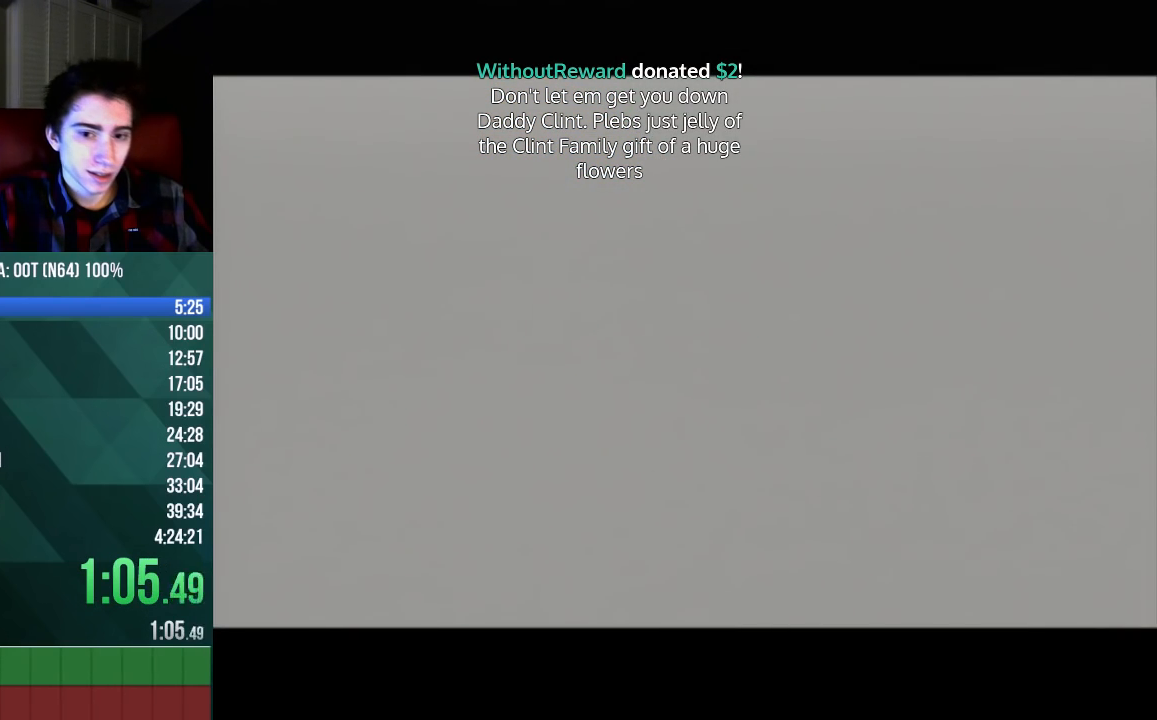
{"buttons": ["A", "B", "C_UP"], "left_stick": "center", "events": [[433, "B", "up"], [500, "A", "down"], [500, "B", "down"]]}
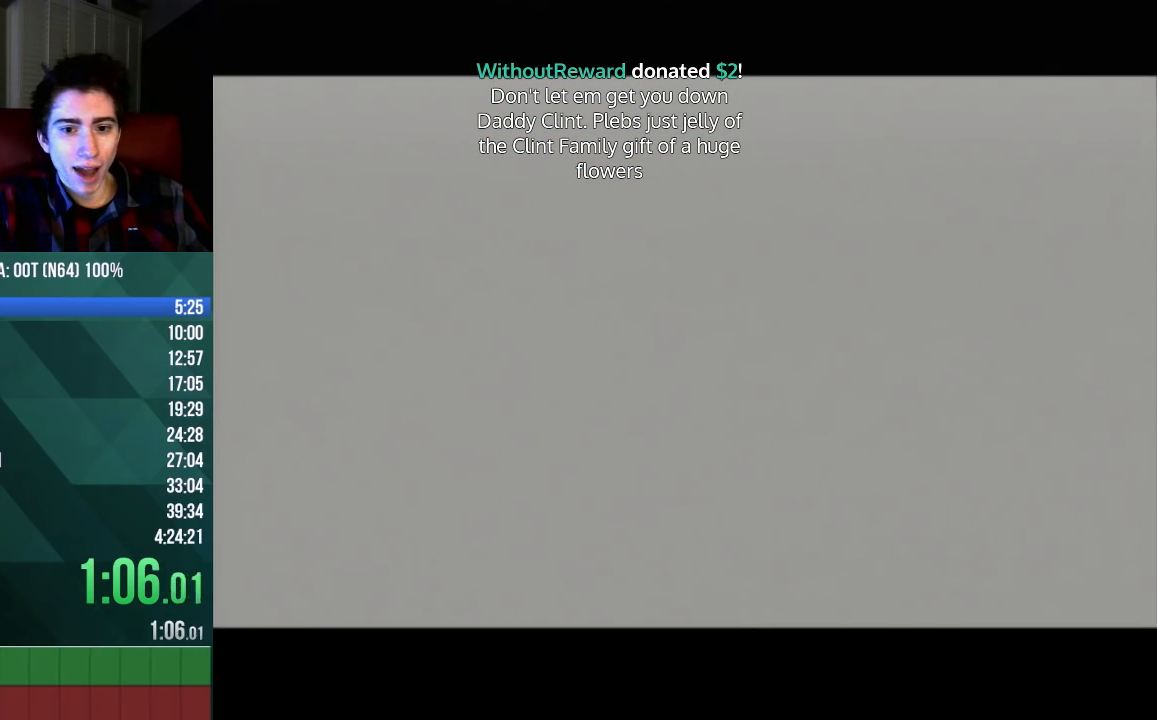
{"buttons": ["C_UP"], "left_stick": "center", "events": [[33, "A", "up"], [33, "B", "up"], [200, "B", "down"], [300, "B", "up"], [400, "A", "down"], [400, "B", "down"], [433, "A", "up"], [500, "B", "up"]]}
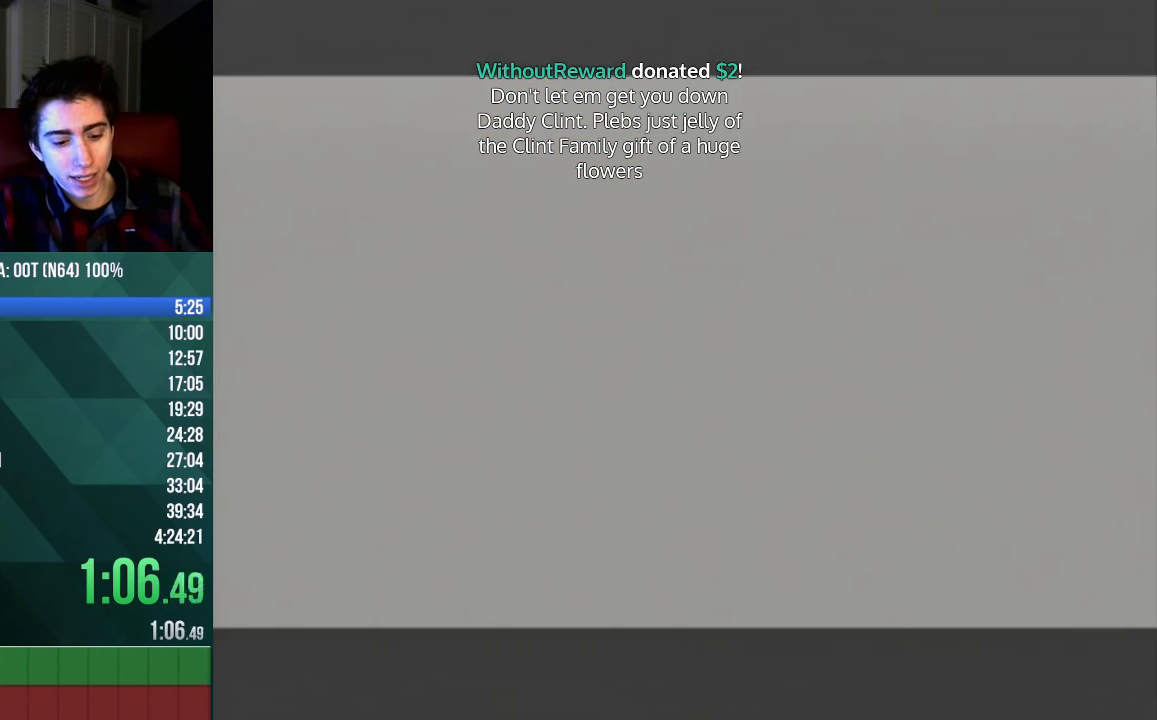
{"buttons": ["B", "C_UP"], "left_stick": "center", "events": [[100, "A", "down"], [100, "B", "down"], [133, "A", "up"], [133, "B", "up"], [133, "C_UP", "up"], [200, "C_UP", "down"], [233, "A", "down"], [233, "B", "down"], [333, "A", "up"], [333, "B", "up"], [433, "B", "down"]]}
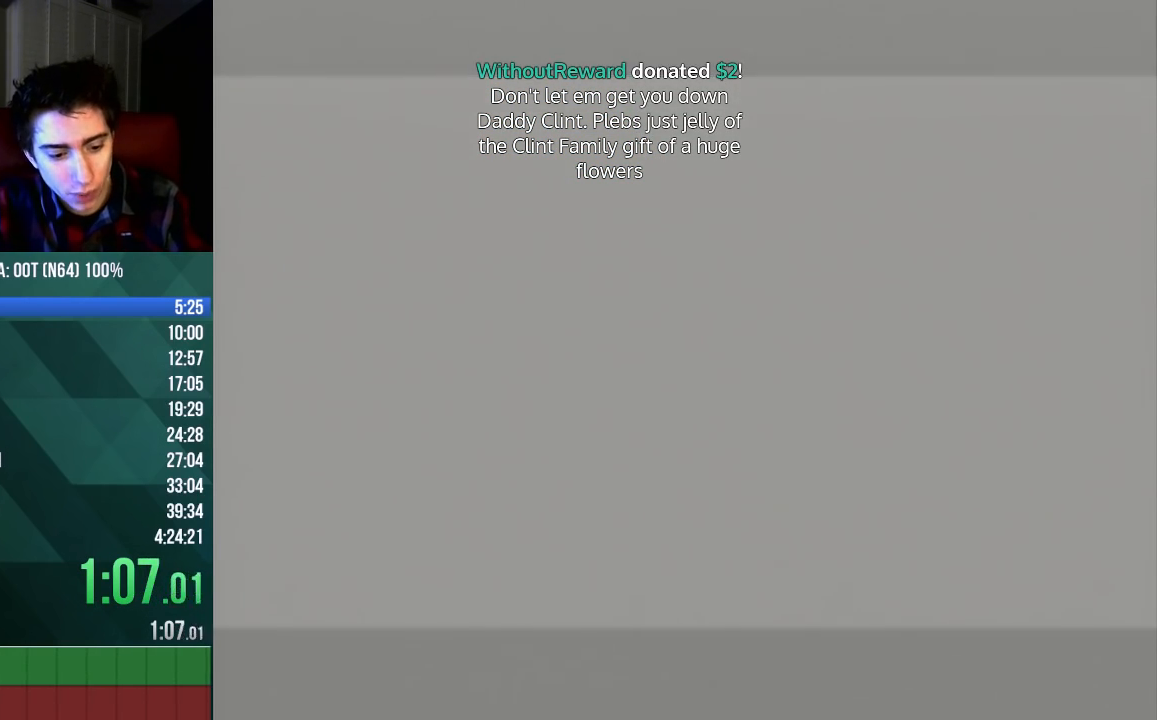
{"buttons": ["C_UP"], "left_stick": "center", "events": [[33, "B", "up"], [133, "B", "down"], [233, "B", "up"], [333, "A", "down"], [333, "B", "down"], [400, "A", "up"], [433, "B", "up"]]}
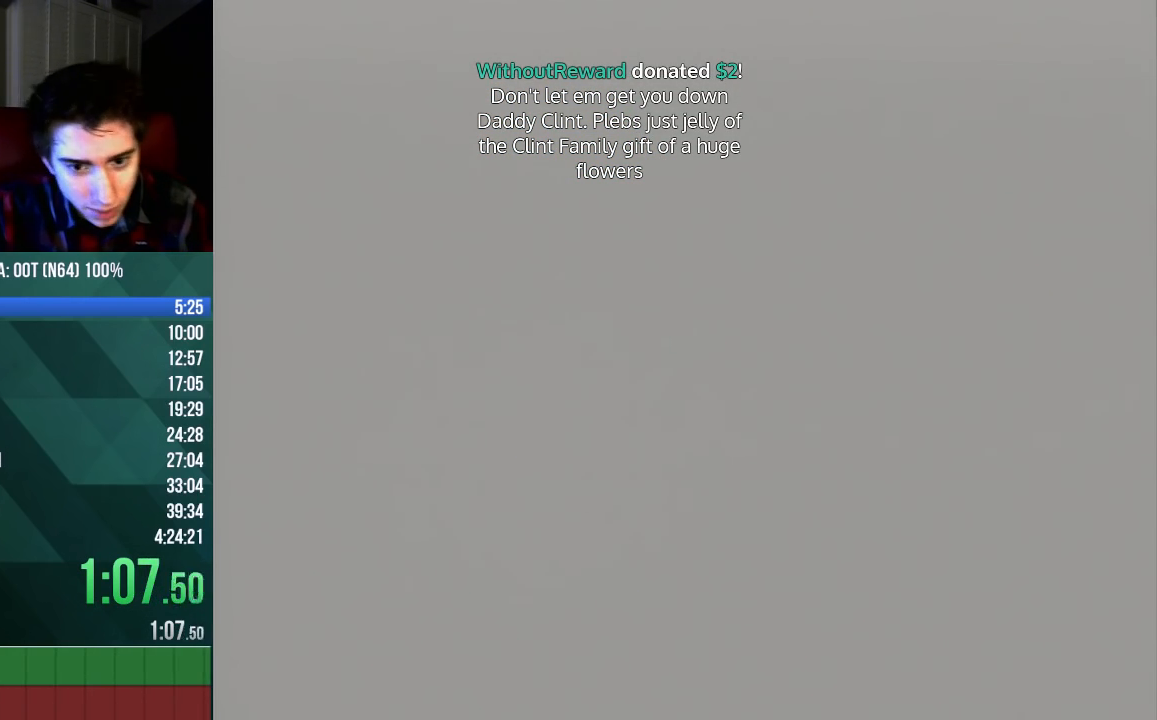
{"buttons": ["C_UP"], "left_stick": "center", "events": [[33, "A", "down"], [33, "B", "down"], [100, "A", "up"], [100, "B", "up"], [200, "A", "down"], [233, "A", "up"], [233, "B", "down"], [300, "B", "up"], [333, "A", "down"], [333, "B", "down"], [433, "A", "up"], [433, "B", "up"]]}
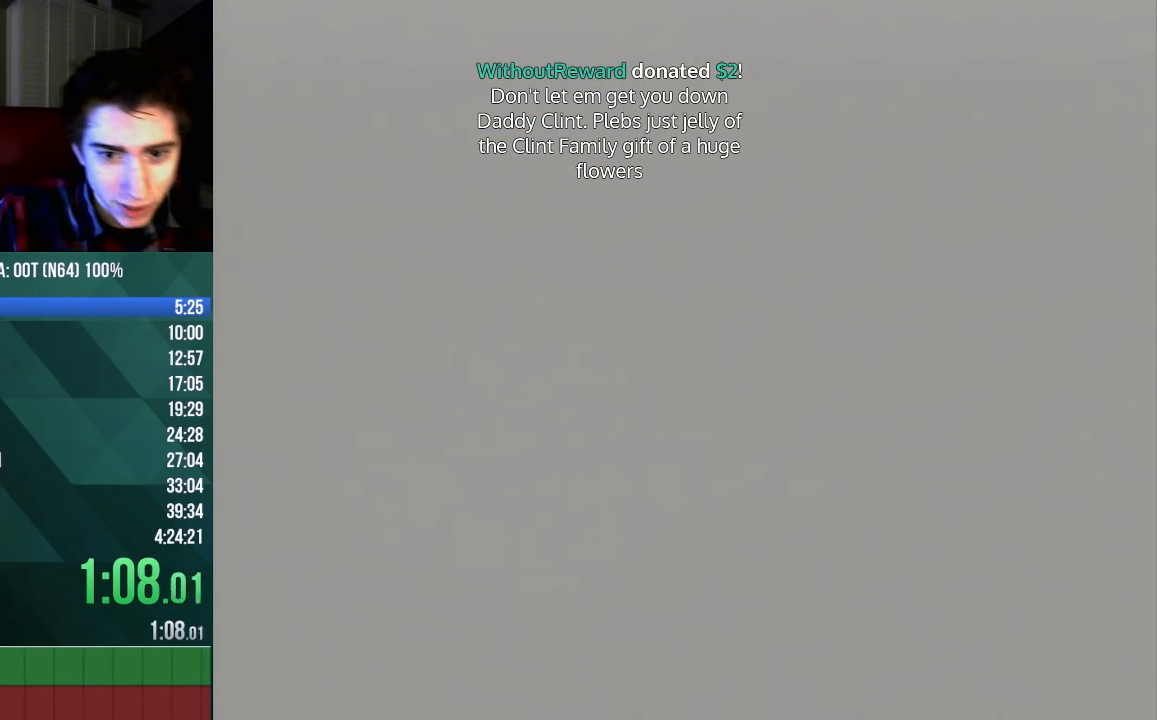
{"buttons": ["A", "B", "C_UP"], "left_stick": "center", "events": [[33, "A", "down"], [33, "B", "down"], [100, "A", "up"], [133, "B", "up"], [233, "B", "down"], [300, "B", "up"], [400, "A", "down"], [433, "B", "down"]]}
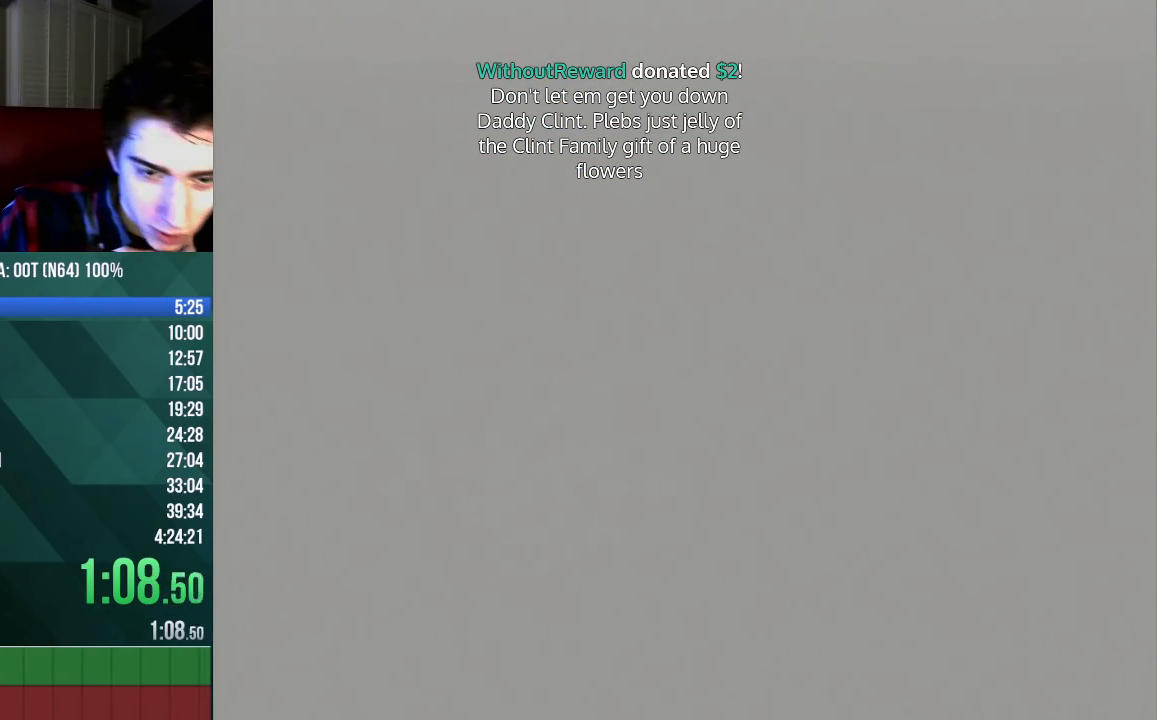
{"buttons": ["C_UP"], "left_stick": "center", "events": [[33, "A", "up"], [33, "B", "up"], [100, "A", "down"], [100, "B", "down"], [133, "A", "up"], [133, "B", "up"], [233, "A", "down"], [233, "B", "down"], [300, "A", "up"], [333, "B", "up"], [400, "A", "down"], [400, "B", "down"], [433, "A", "up"], [433, "B", "up"]]}
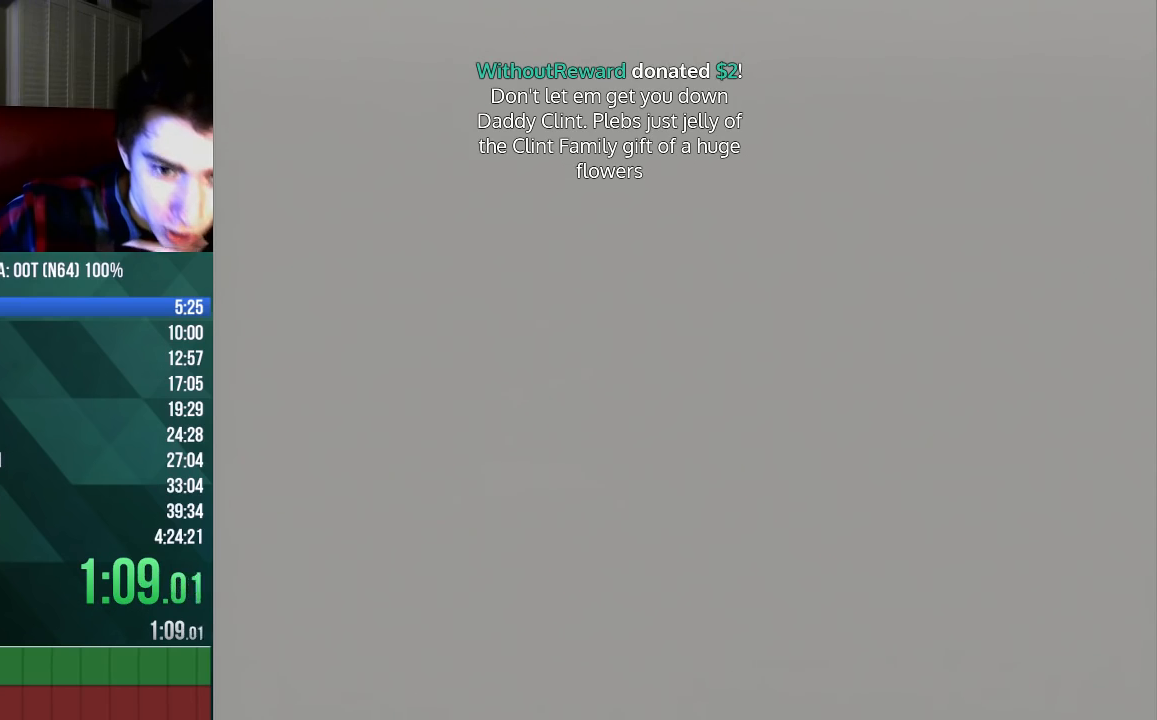
{"buttons": [], "left_stick": "center", "events": [[33, "A", "down"], [33, "B", "down"], [100, "A", "up"], [300, "B", "up"], [300, "C_UP", "up"], [333, "A", "down"], [333, "B", "down"], [333, "C_UP", "down"], [433, "A", "up"], [433, "B", "up"], [433, "C_UP", "up"]]}
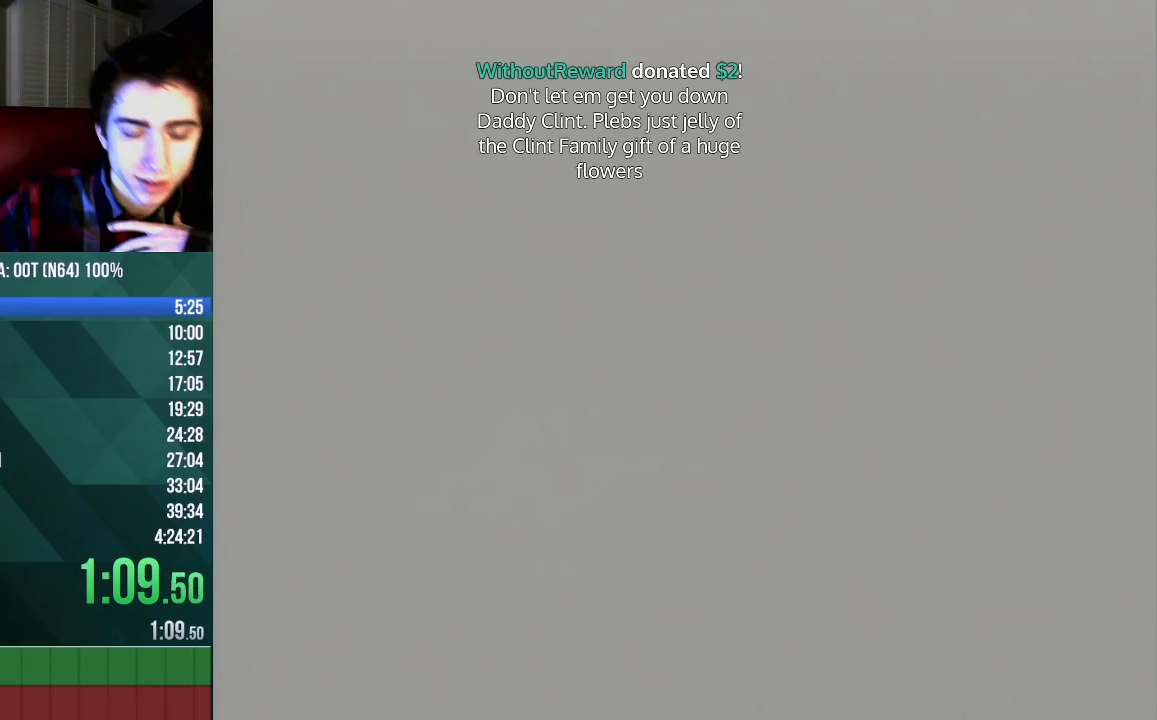
{"buttons": [], "left_stick": "center", "events": [[33, "A", "down"], [33, "B", "down"], [33, "C_UP", "down"], [100, "A", "up"], [100, "B", "up"], [100, "C_UP", "up"], [200, "C_UP", "down"], [233, "A", "down"], [233, "B", "down"], [300, "A", "up"], [300, "B", "up"], [300, "C_UP", "up"], [433, "A", "down"], [433, "B", "down"], [433, "C_UP", "down"], [500, "A", "up"], [500, "B", "up"], [500, "C_UP", "up"]]}
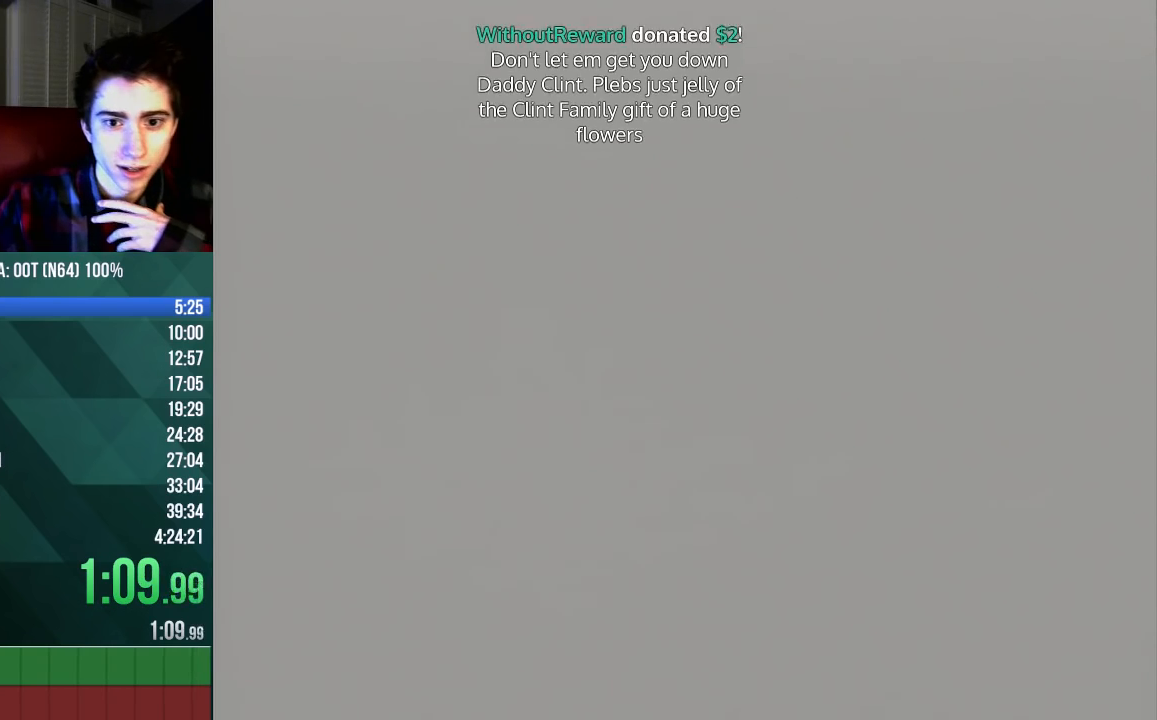
{"buttons": [], "left_stick": "center", "events": [[33, "A", "down"], [33, "B", "down"], [100, "C_UP", "down"], [133, "A", "up"], [133, "B", "up"], [133, "C_UP", "up"], [233, "A", "down"], [233, "B", "down"], [233, "C_UP", "down"], [300, "A", "up"], [333, "B", "up"], [333, "C_UP", "up"], [433, "B", "down"], [433, "C_UP", "down"], [500, "B", "up"], [500, "C_UP", "up"]]}
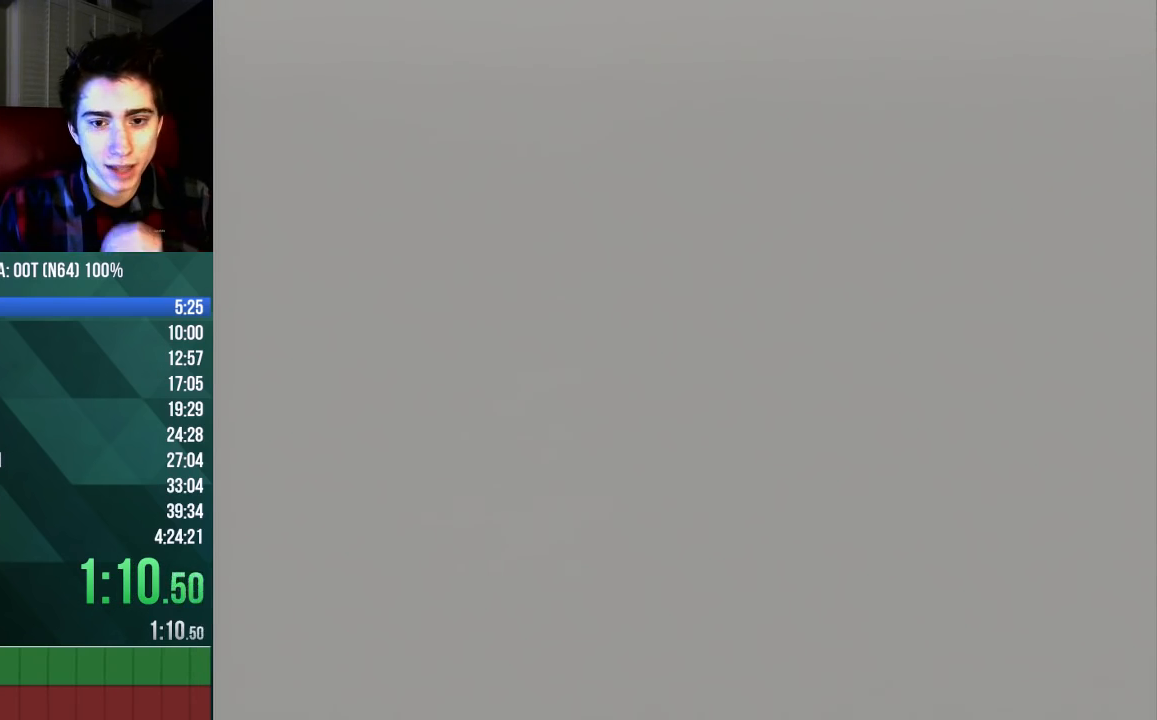
{"buttons": [], "left_stick": "center", "events": [[33, "A", "down"], [33, "C_UP", "down"], [100, "B", "down"], [133, "A", "up"], [133, "B", "up"], [133, "C_UP", "up"], [233, "A", "down"], [233, "B", "down"], [233, "C_UP", "down"], [300, "A", "up"], [333, "B", "up"], [333, "C_UP", "up"], [433, "A", "down"], [433, "B", "down"], [433, "C_UP", "down"], [500, "A", "up"], [500, "B", "up"], [500, "C_UP", "up"]]}
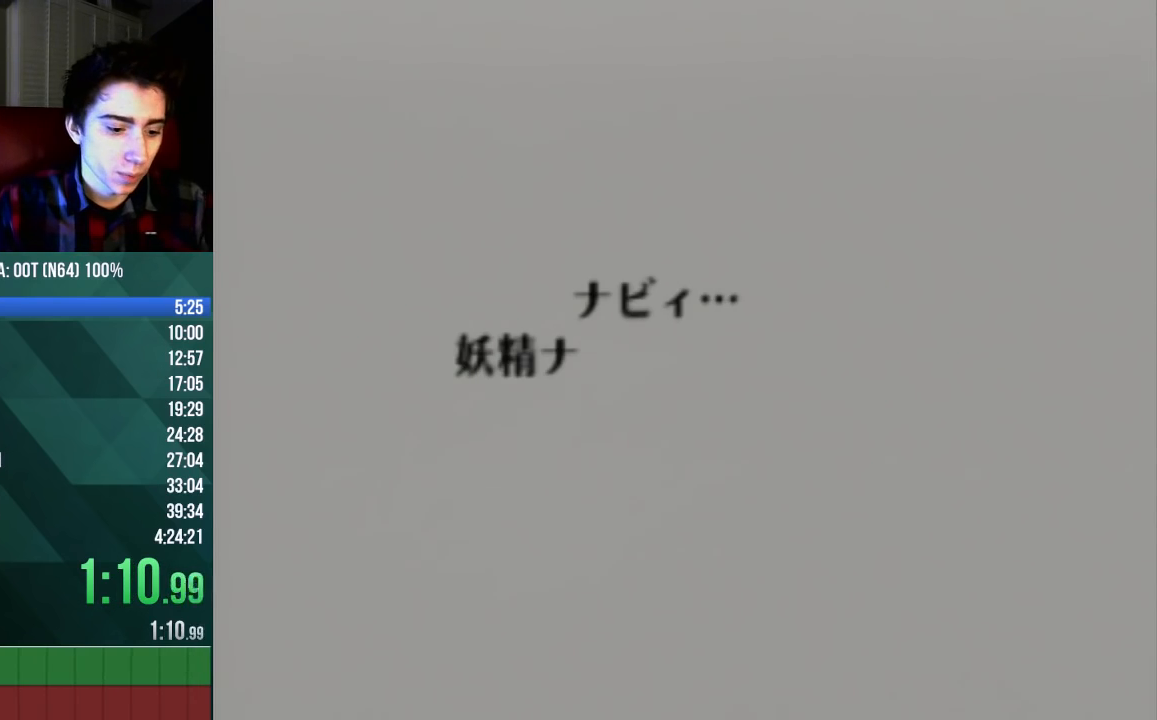
{"buttons": ["B"], "left_stick": "center", "events": [[100, "C_UP", "down"], [133, "C_UP", "up"], [233, "A", "down"], [233, "B", "down"], [233, "C_UP", "down"], [333, "A", "up"], [333, "B", "up"], [333, "C_UP", "up"], [433, "A", "down"], [433, "B", "down"], [433, "C_UP", "down"], [500, "A", "up"], [500, "C_UP", "up"]]}
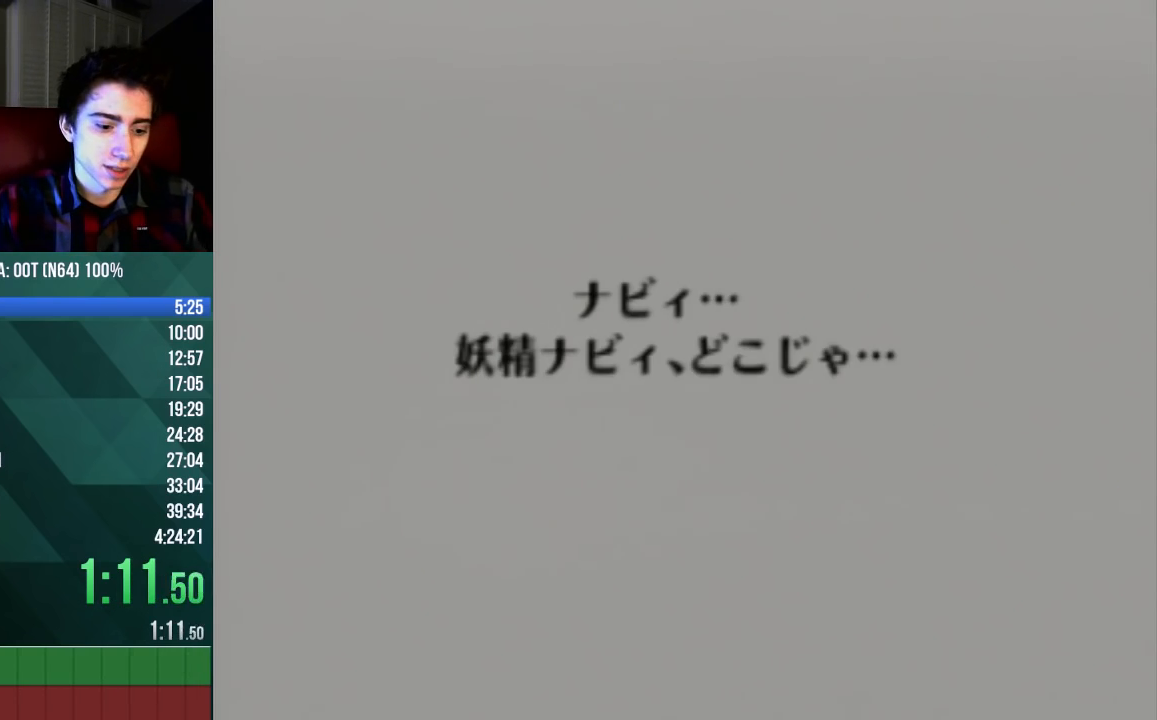
{"buttons": ["A", "B", "C_UP"], "left_stick": "center", "events": [[33, "B", "up"], [100, "A", "down"], [100, "B", "down"], [133, "C_UP", "down"], [200, "A", "up"], [200, "B", "up"], [200, "C_UP", "up"], [433, "A", "down"], [433, "B", "down"], [433, "C_UP", "down"]]}
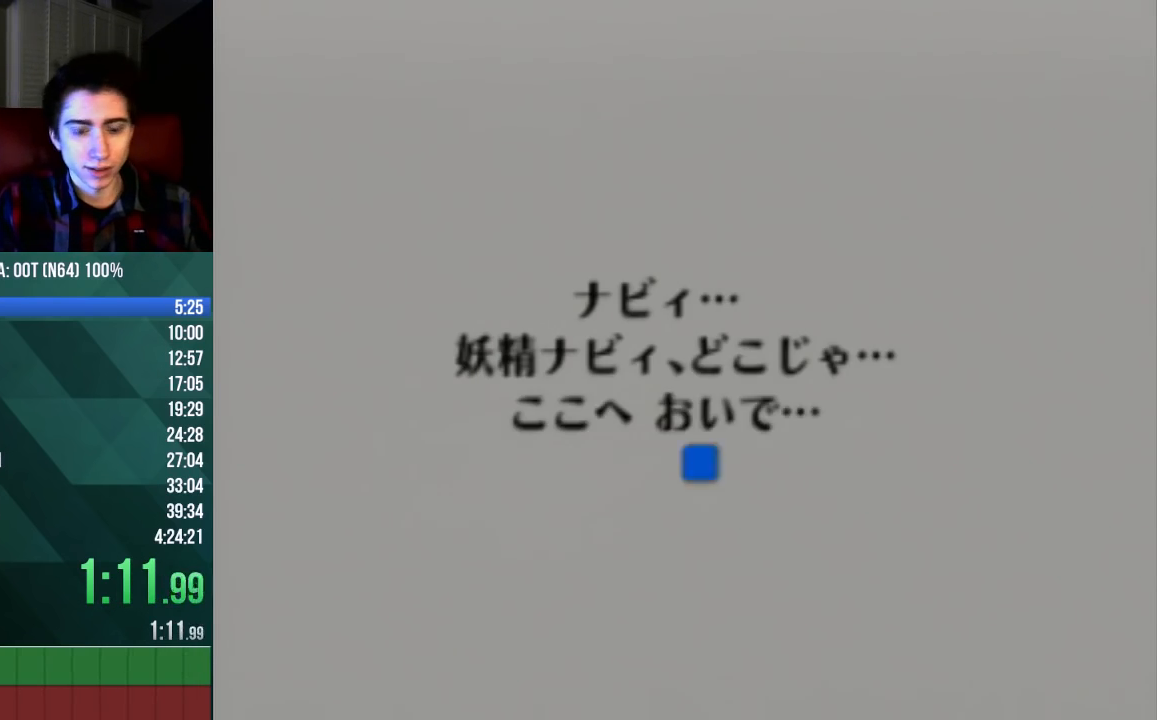
{"buttons": ["A", "B", "C_UP"], "left_stick": "center", "events": [[33, "A", "up"], [33, "B", "up"], [33, "C_UP", "up"], [100, "C_UP", "down"], [133, "A", "down"], [133, "B", "down"], [233, "A", "up"], [233, "B", "up"], [233, "C_UP", "up"], [333, "A", "down"], [333, "B", "down"], [333, "C_UP", "down"], [400, "A", "up"], [400, "B", "up"], [433, "C_UP", "up"], [500, "A", "down"], [500, "B", "down"], [500, "C_UP", "down"]]}
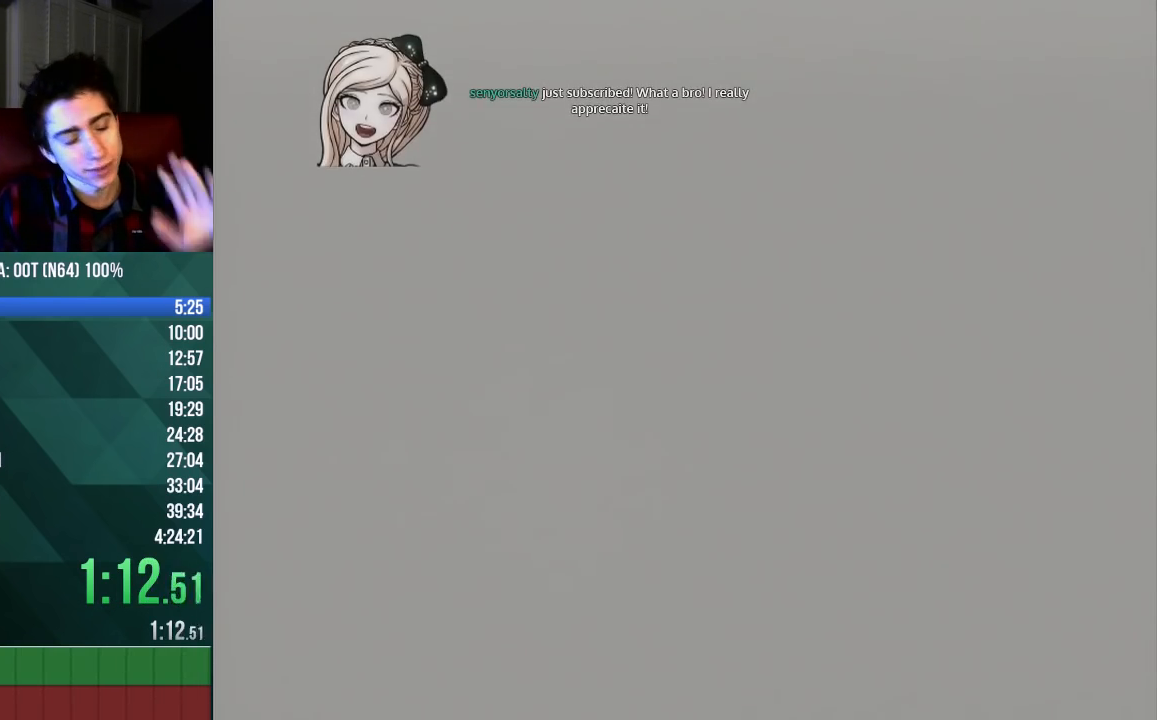
{"buttons": [], "left_stick": "center", "events": [[100, "A", "up"], [133, "B", "up"], [133, "C_UP", "up"], [200, "A", "down"], [200, "B", "down"], [200, "C_UP", "down"], [300, "C_LEFT", "down"], [300, "C_UP", "up"], [300, "START", "down"], [333, "A", "up"], [333, "B", "up"], [333, "C_LEFT", "up"], [333, "START", "up"], [400, "A", "down"], [400, "B", "down"], [400, "C_UP", "down"], [433, "A", "up"], [433, "B", "up"], [433, "C_UP", "up"]]}
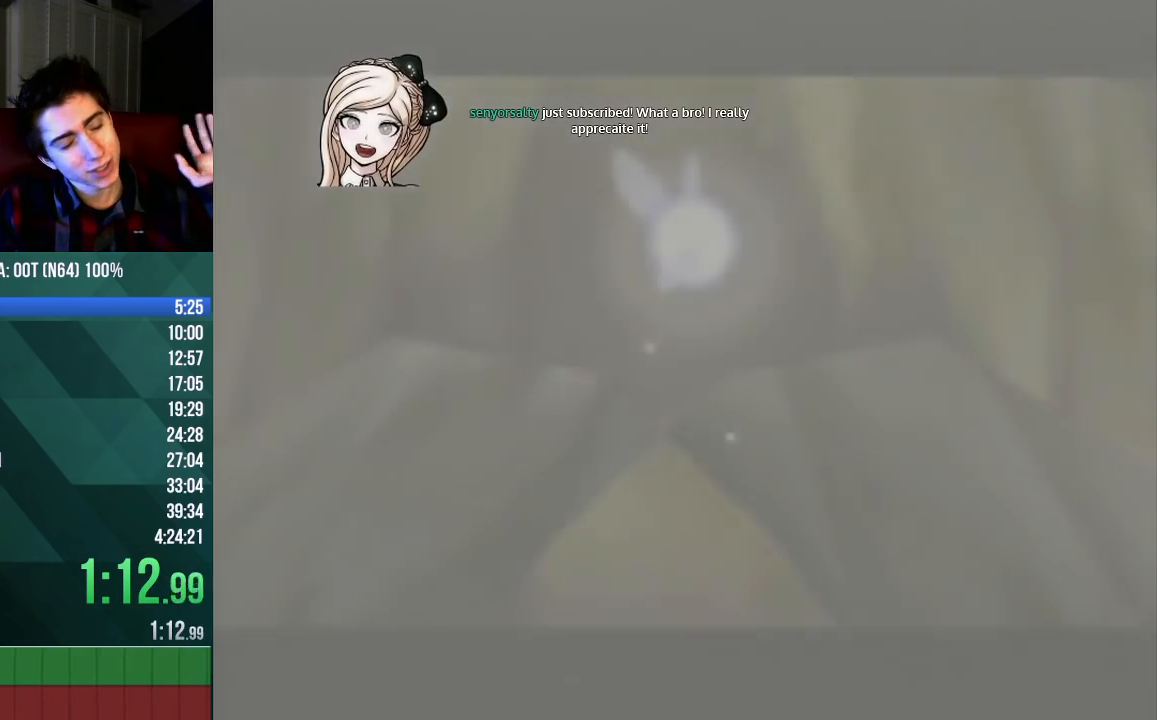
{"buttons": [], "left_stick": "center", "events": [[33, "A", "down"], [33, "B", "down"], [33, "C_UP", "down"], [133, "A", "up"], [133, "B", "up"], [133, "C_UP", "up"], [233, "A", "down"], [233, "B", "down"], [233, "C_UP", "down"], [300, "A", "up"], [333, "B", "up"], [333, "C_UP", "up"], [400, "A", "down"], [400, "B", "down"], [400, "C_UP", "down"], [433, "A", "up"], [500, "B", "up"], [500, "C_UP", "up"]]}
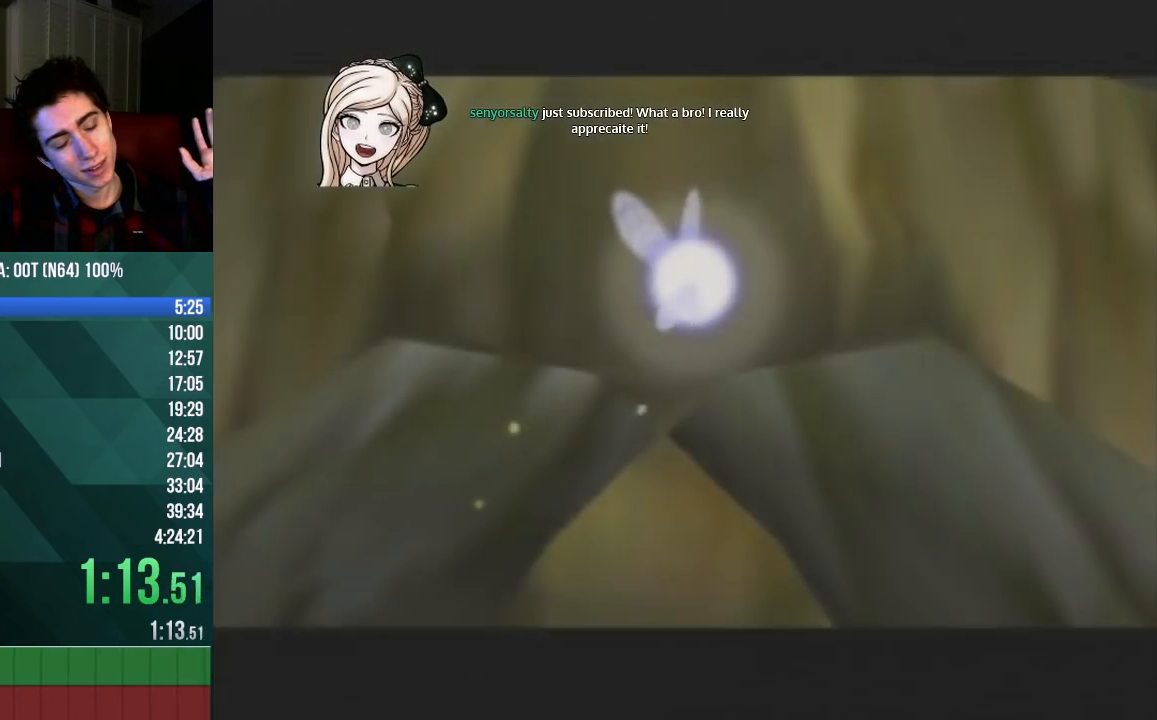
{"buttons": ["B", "C_UP"], "left_stick": "center", "events": [[33, "C_UP", "down"], [100, "A", "down"], [100, "B", "down"], [133, "A", "up"], [133, "B", "up"], [133, "C_UP", "up"], [233, "A", "down"], [233, "B", "down"], [233, "C_UP", "down"], [333, "A", "up"], [367, "B", "up"], [367, "C_UP", "up"], [400, "A", "down"], [400, "B", "down"], [400, "C_UP", "down"], [500, "A", "up"]]}
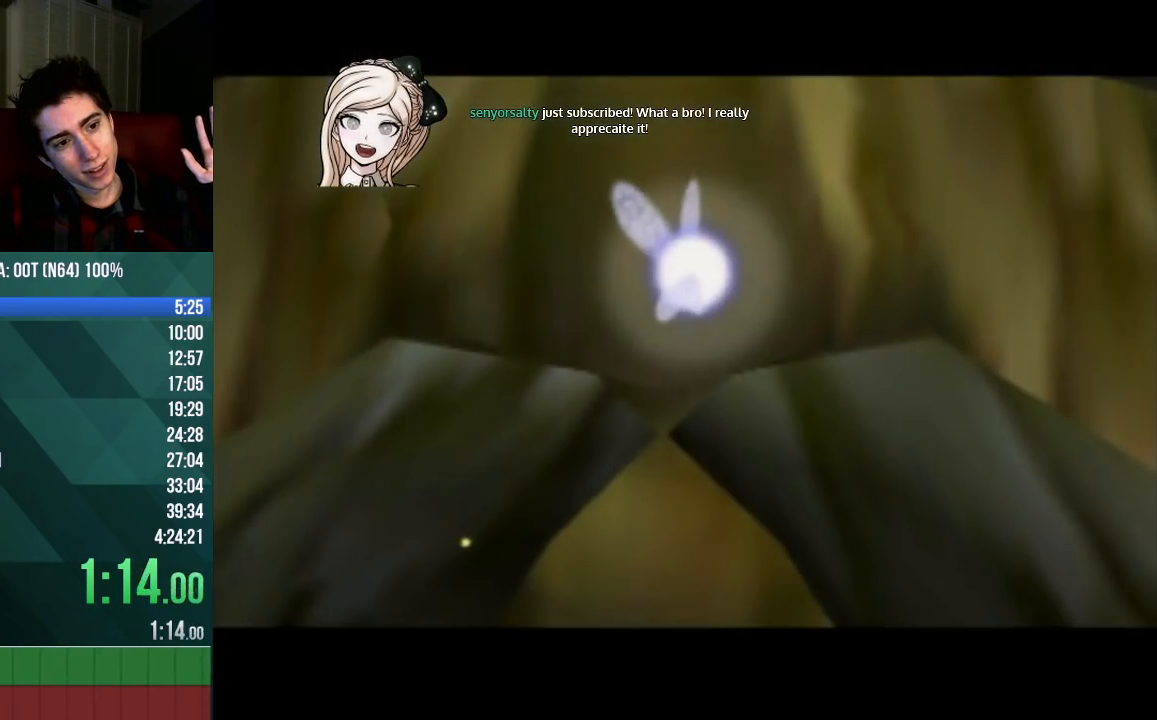
{"buttons": ["A", "C_UP"], "left_stick": "center", "events": [[33, "B", "up"], [133, "B", "down"], [200, "B", "up"], [300, "B", "down"], [400, "B", "up"], [433, "C_UP", "up"], [500, "A", "down"], [500, "C_UP", "down"]]}
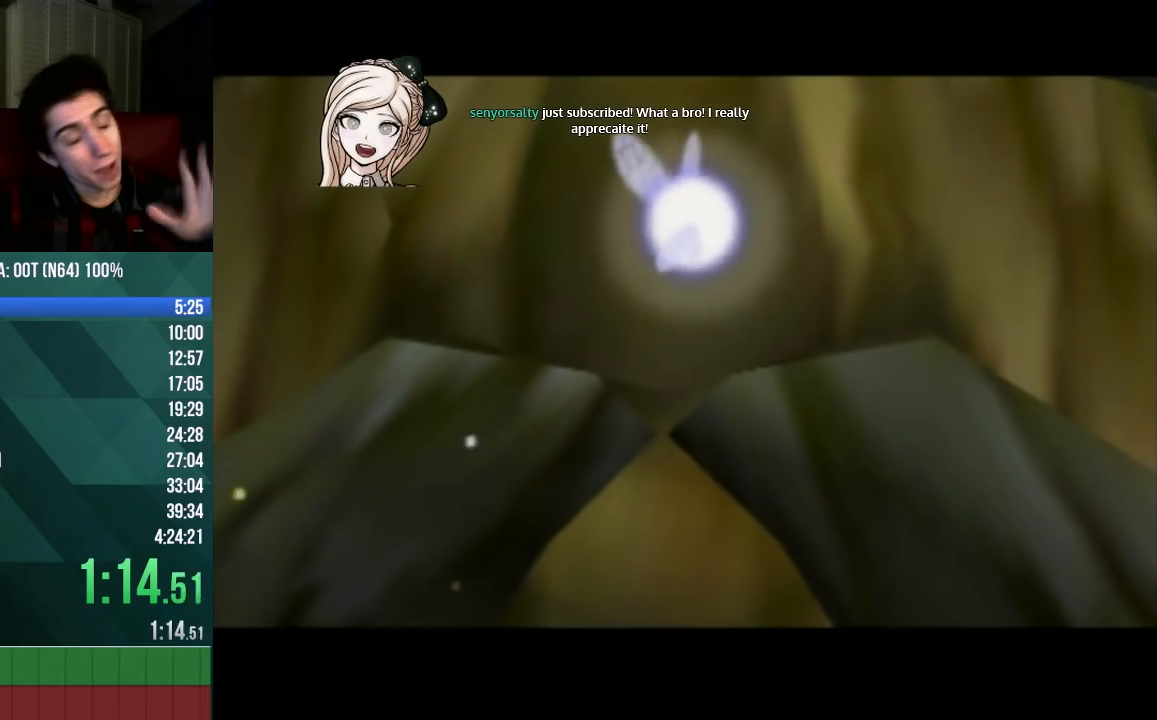
{"buttons": ["A", "C_UP"], "left_stick": "center", "events": [[33, "A", "up"], [100, "C_UP", "up"], [133, "C_UP", "down"], [167, "A", "down"], [167, "B", "down"], [233, "A", "up"], [233, "B", "up"], [233, "C_UP", "up"], [333, "B", "down"], [333, "C_UP", "down"], [433, "B", "up"], [433, "C_UP", "up"], [500, "A", "down"], [500, "C_UP", "down"]]}
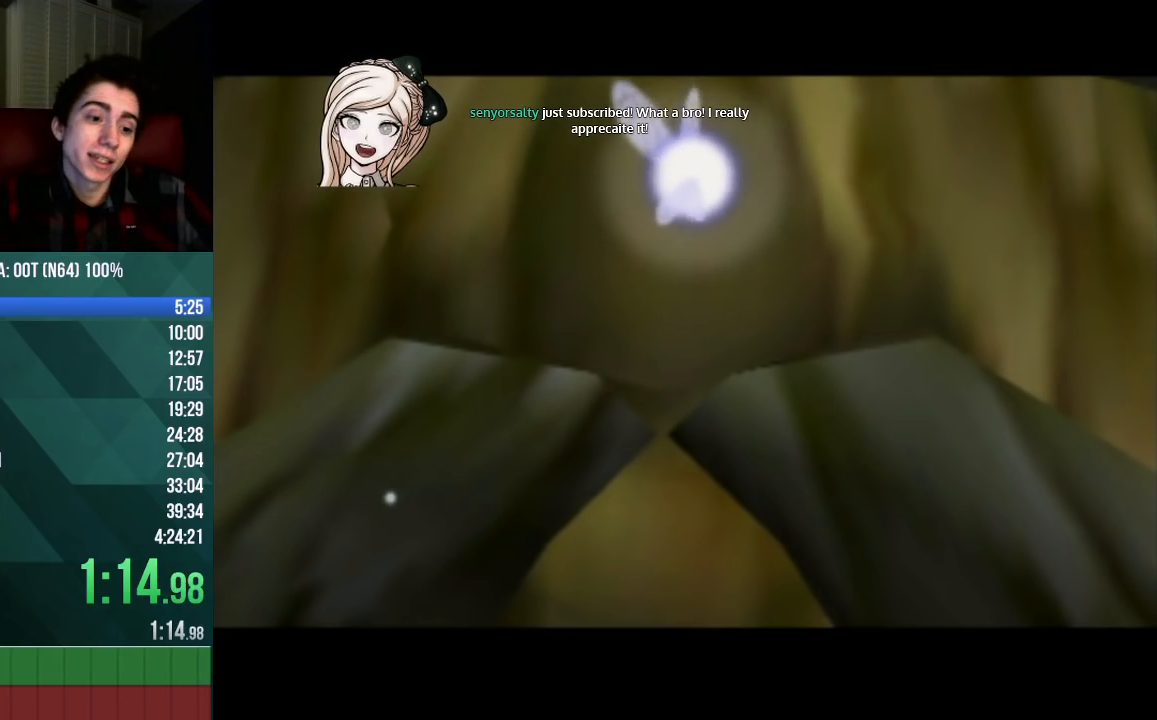
{"buttons": [], "left_stick": "center", "events": [[33, "A", "up"], [33, "B", "down"], [67, "B", "up"], [67, "C_UP", "up"], [100, "C_UP", "down"], [200, "A", "down"], [200, "B", "down"], [233, "A", "up"], [300, "B", "up"], [300, "C_UP", "up"], [333, "C_UP", "down"], [400, "A", "down"], [400, "B", "down"], [433, "A", "up"], [433, "B", "up"], [500, "C_UP", "up"]]}
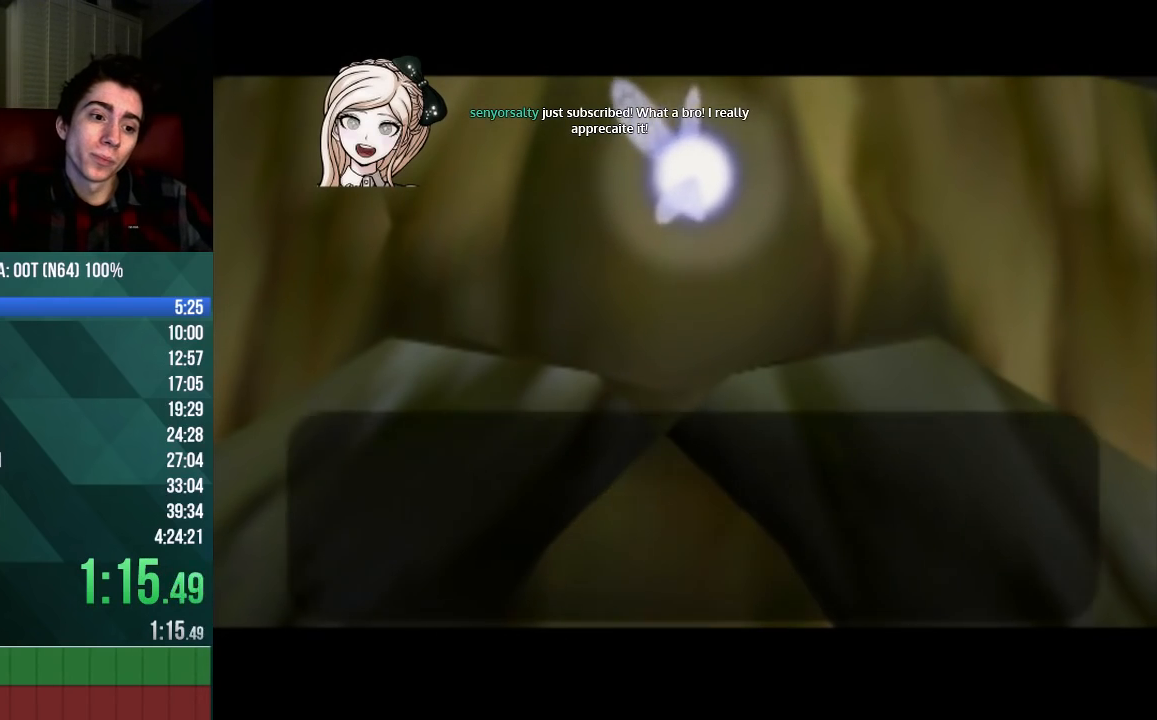
{"buttons": [], "left_stick": "center", "events": [[33, "A", "down"], [33, "B", "down"], [33, "C_UP", "down"], [133, "A", "up"], [133, "B", "up"], [233, "A", "down"], [233, "B", "down"], [267, "A", "up"], [300, "B", "up"], [333, "C_UP", "up"], [433, "C_UP", "down"], [500, "C_UP", "up"]]}
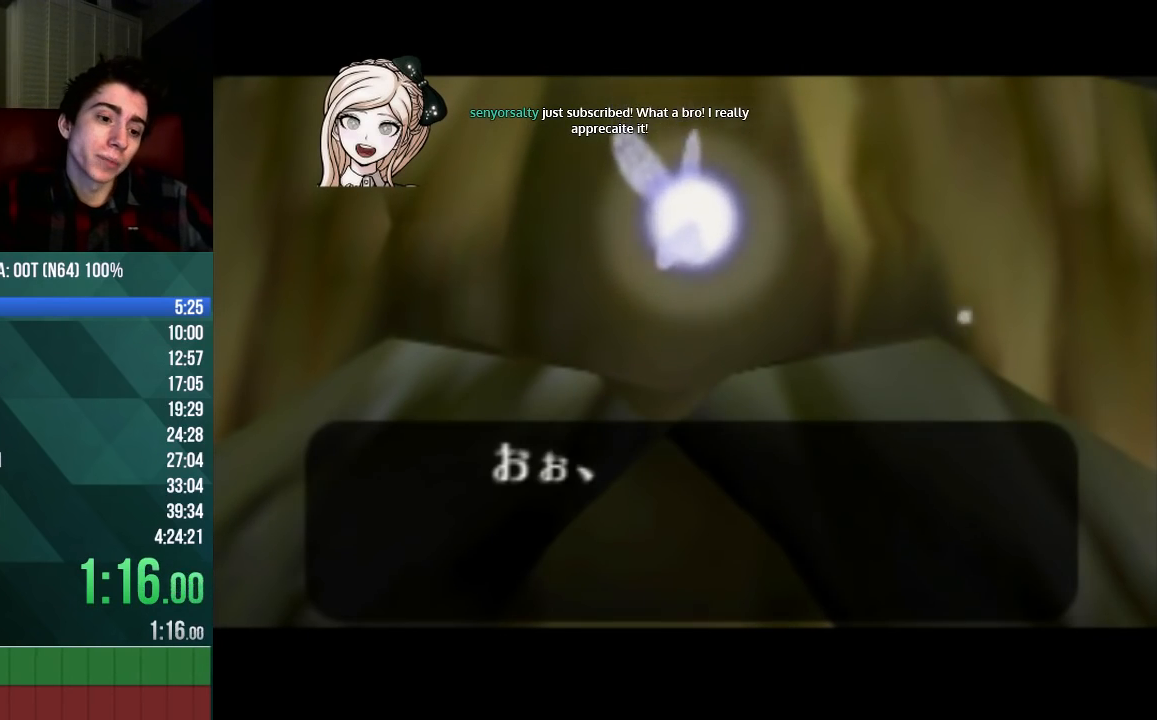
{"buttons": [], "left_stick": "center", "events": [[33, "A", "down"], [33, "B", "down"], [33, "C_UP", "down"], [100, "A", "up"], [133, "B", "up"], [133, "C_UP", "up"], [200, "C_UP", "down"], [233, "A", "down"], [233, "B", "down"], [300, "A", "up"], [333, "B", "up"], [333, "C_UP", "up"], [400, "C_UP", "down"], [500, "C_UP", "up"]]}
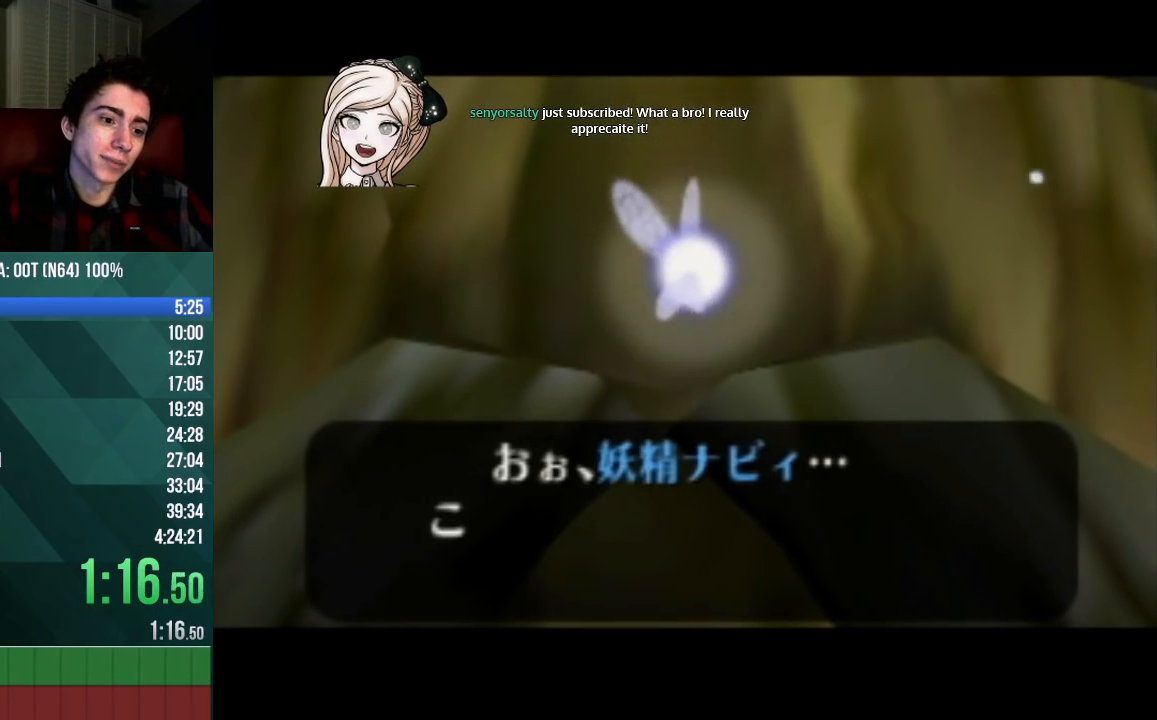
{"buttons": ["C_UP"], "left_stick": "center", "events": [[33, "A", "down"], [33, "B", "down"], [33, "C_UP", "down"], [100, "A", "up"], [100, "B", "up"], [233, "A", "down"], [233, "B", "down"], [300, "A", "up"], [333, "B", "up"], [400, "A", "down"], [400, "B", "down"], [433, "A", "up"], [433, "B", "up"]]}
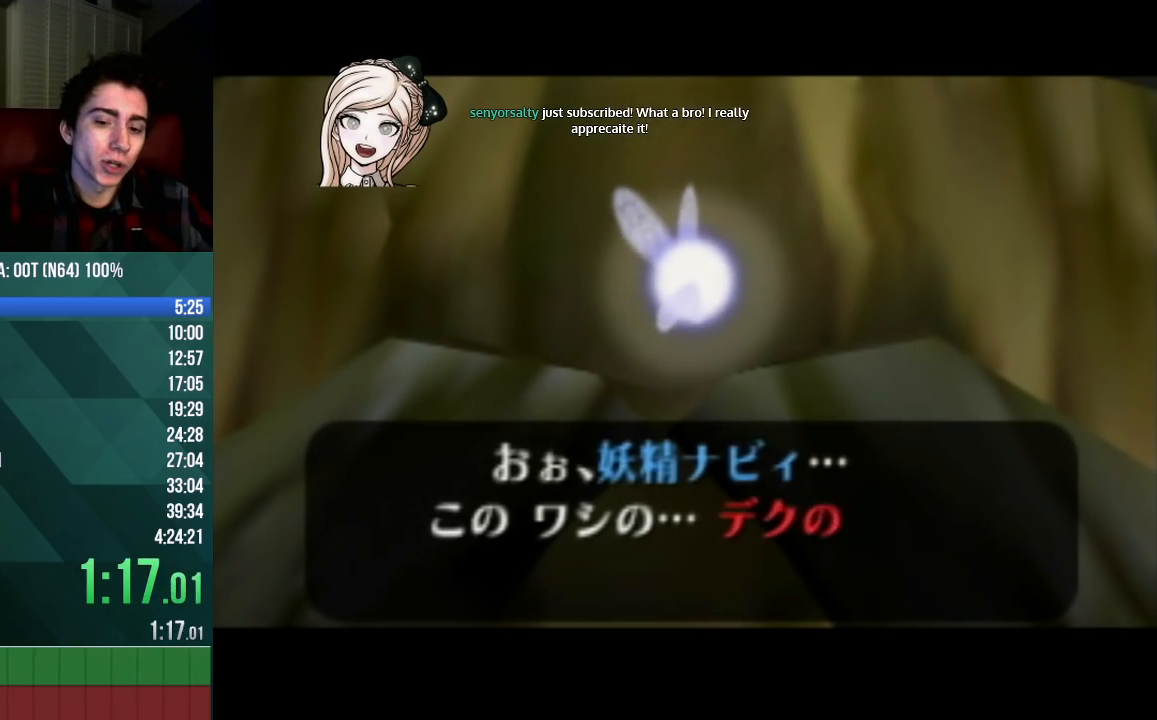
{"buttons": [], "left_stick": "center", "events": [[33, "A", "down"], [33, "B", "down"], [100, "A", "up"], [133, "B", "up"], [133, "C_UP", "up"], [200, "C_UP", "down"], [233, "B", "down"], [300, "B", "up"], [300, "C_UP", "up"], [367, "A", "down"], [367, "B", "down"], [367, "C_UP", "down"], [433, "A", "up"], [433, "B", "up"], [433, "C_UP", "up"]]}
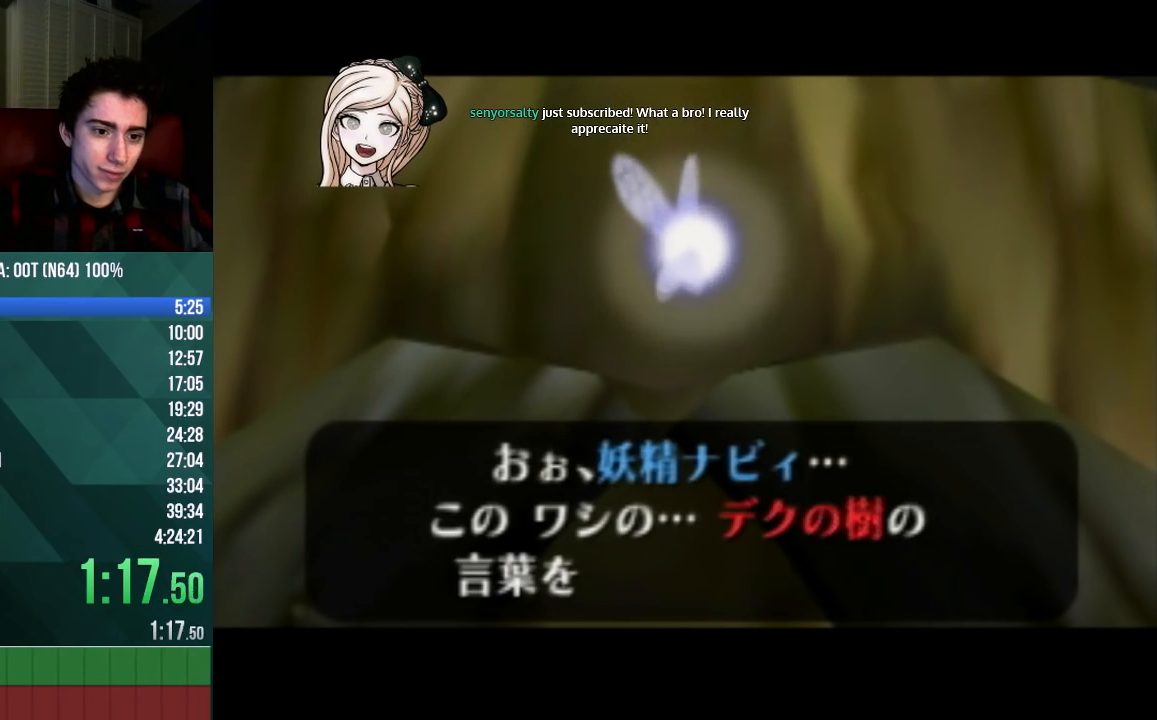
{"buttons": [], "left_stick": "center", "events": [[33, "A", "down"], [33, "B", "down"], [33, "C_UP", "down"], [100, "A", "up"], [100, "B", "up"], [100, "C_UP", "up"], [200, "A", "down"], [200, "B", "down"], [200, "C_UP", "down"], [233, "A", "up"], [267, "B", "up"], [267, "C_UP", "up"], [400, "A", "down"], [400, "B", "down"], [400, "C_UP", "down"], [433, "A", "up"], [433, "B", "up"], [433, "C_UP", "up"]]}
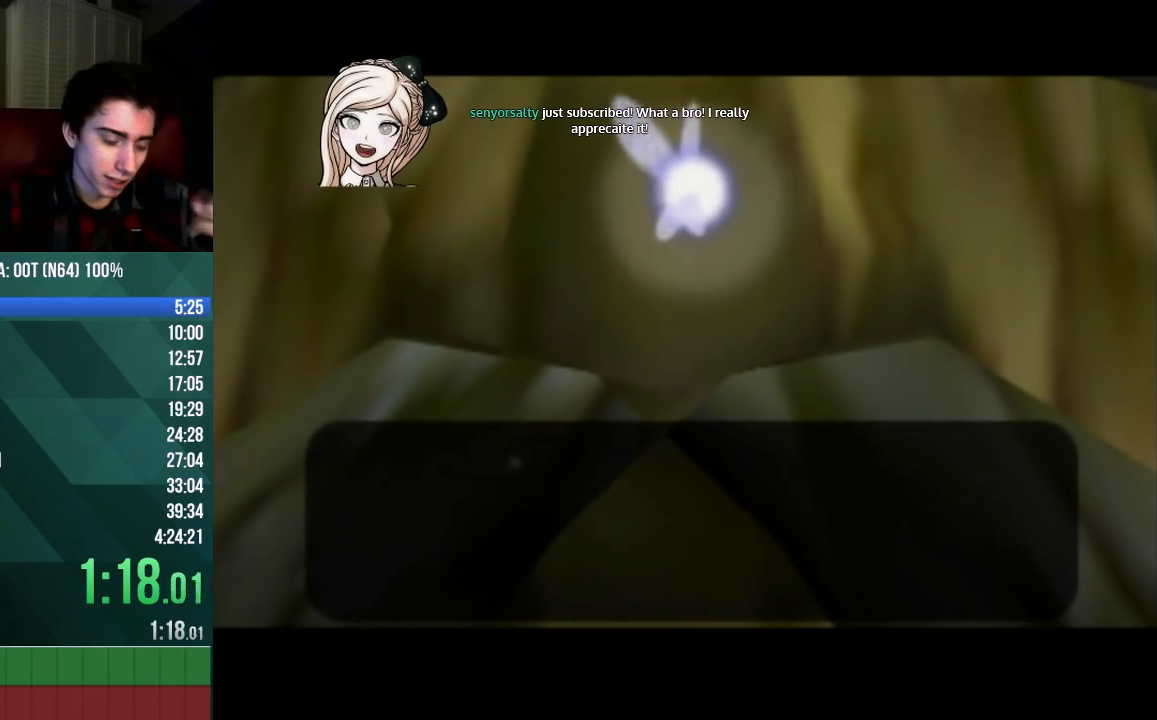
{"buttons": [], "left_stick": "center", "events": [[33, "A", "down"], [33, "B", "down"], [33, "C_UP", "down"], [100, "A", "up"], [133, "B", "up"], [133, "C_UP", "up"], [200, "B", "down"], [200, "C_UP", "down"], [333, "A", "down"], [433, "A", "up"], [433, "B", "up"], [433, "C_UP", "up"]]}
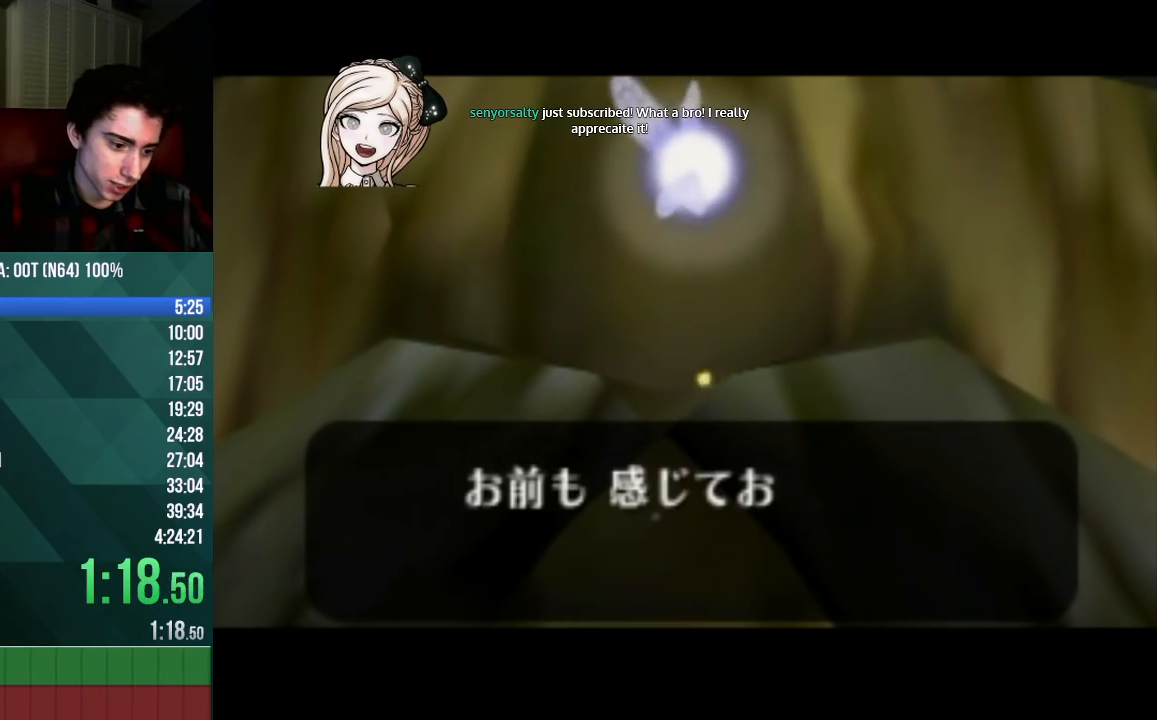
{"buttons": [], "left_stick": "center", "events": [[33, "A", "down"], [33, "B", "down"], [33, "C_UP", "down"], [67, "A", "up"], [67, "C_UP", "up"], [100, "B", "up"], [200, "C_UP", "down"], [233, "B", "down"], [300, "B", "up"], [300, "C_UP", "up"], [400, "A", "down"], [400, "B", "down"], [400, "C_UP", "down"], [433, "A", "up"], [433, "B", "up"], [433, "C_UP", "up"]]}